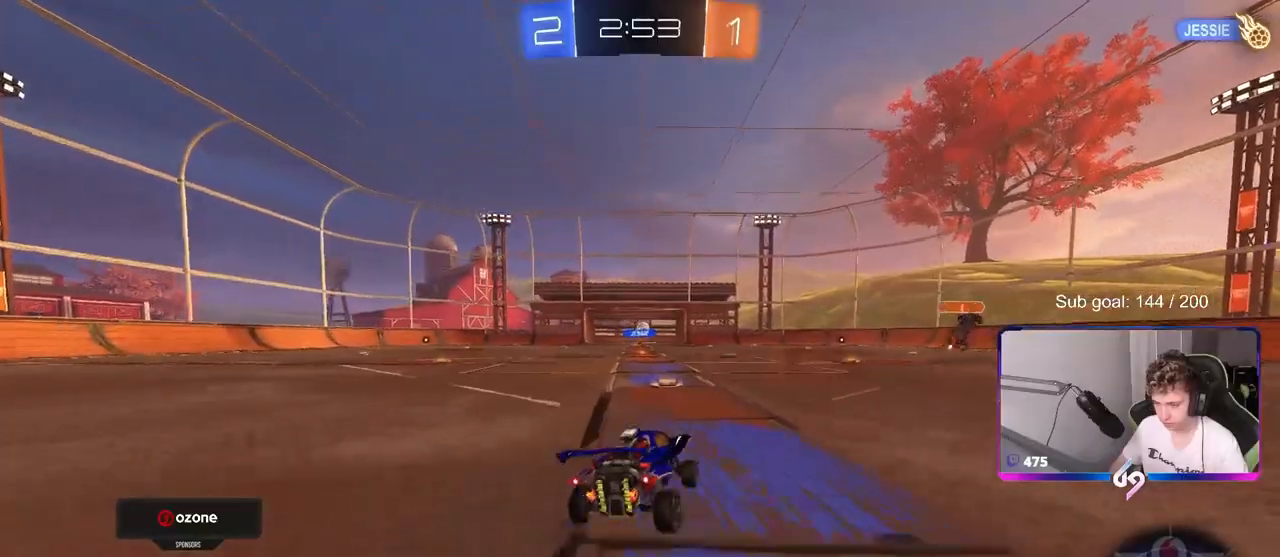
Gameplay with keyboard and mouse; each line is a JSON object with the keys and mouse buttons held at the frame after it. "events" lists presses ("down") and releases ("up") of "1", "2", "3", "4", "5", "a", "alt", "c", "caps_lock", "ctrl", "d", "e", "f", "g", "q", "r", "s", "shift", "space", "t", "tab", "v", "w", "x", "z", "mouse_left", "mouse_wheel" and "mouse_right" between this image and that frame as [ms after this image, input, new state], when the widget could be followed in between. "mouse_left", "mouse_wheel", "mouse_right" = the "left", "wheel", "right" buttons of the "mouse" list. No other keys are recorded. "wheel" means that the mouse wheel is clicked or scrolled. "mouse_move" is the direction in which the mouse moves at that frame (one of eight, or "still"), when it could be read.
{"keys": ["a", "w"], "mouse": [], "mouse_move": "still", "events": [[67, "a", "down"]]}
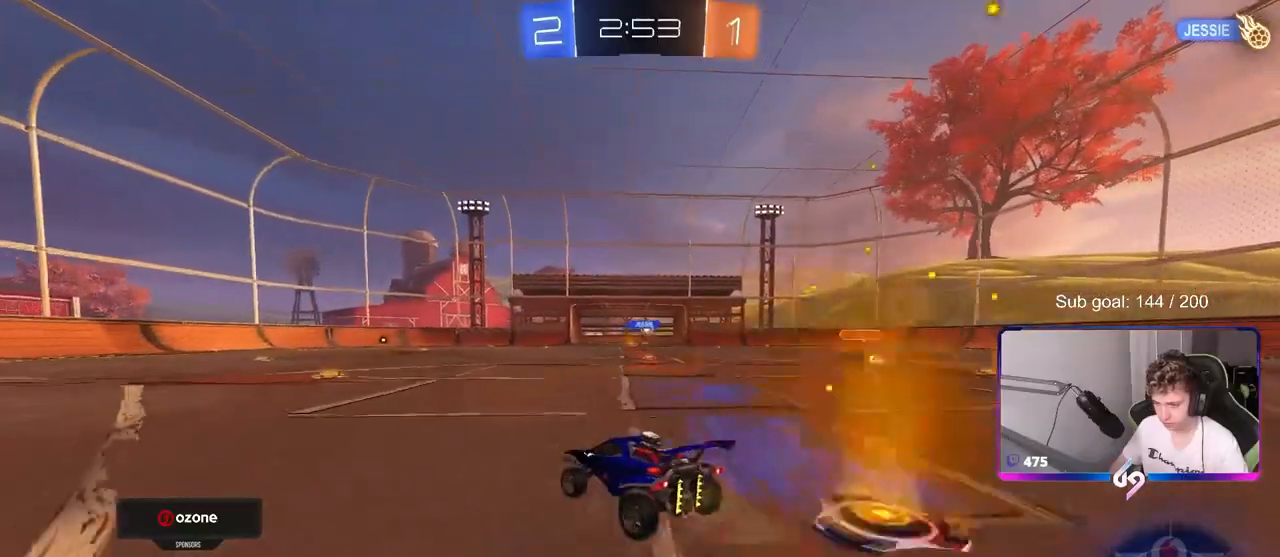
{"keys": ["a", "w"], "mouse": [], "mouse_move": "up", "events": [[283, "shift", "down"], [367, "shift", "up"]]}
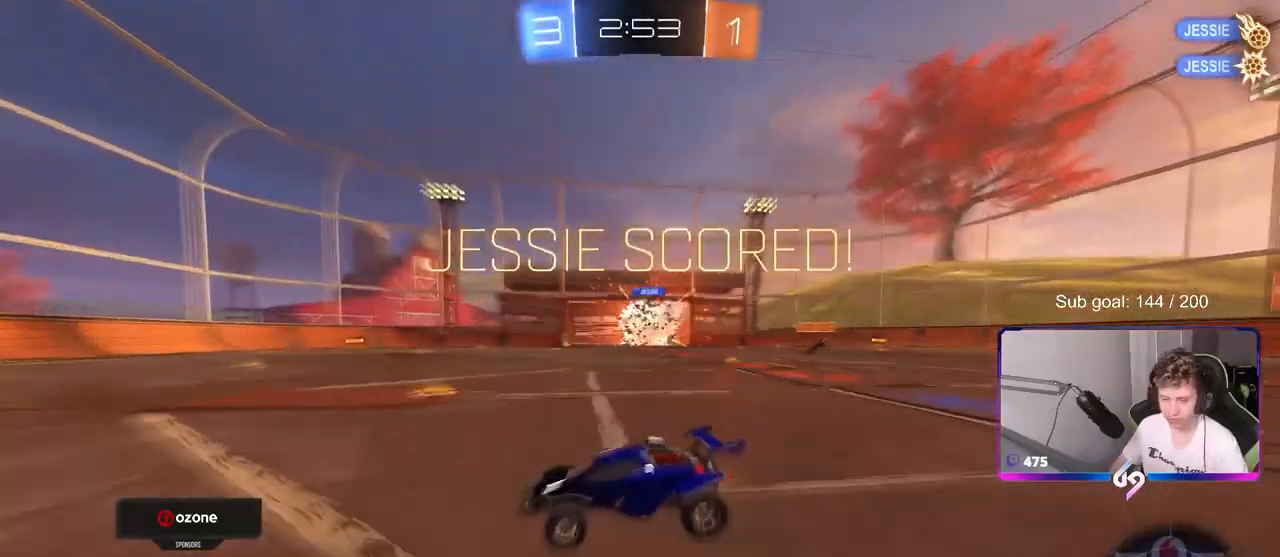
{"keys": ["d", "w"], "mouse": ["left"], "mouse_move": "up-right", "events": [[100, "mouse_left", "down"], [483, "a", "up"], [483, "d", "down"]]}
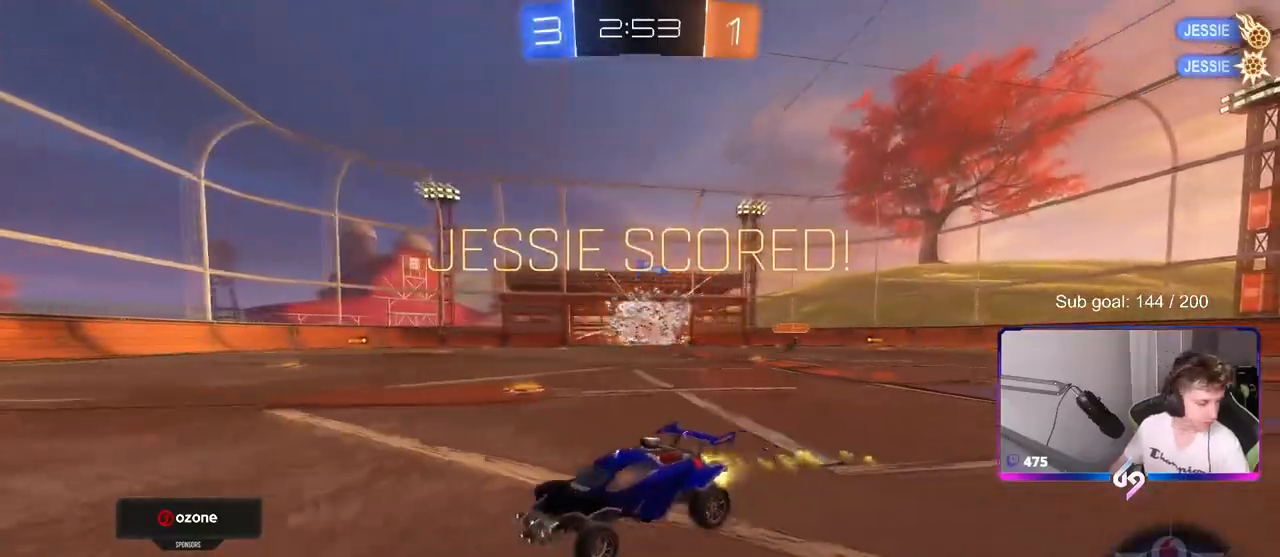
{"keys": ["a", "s", "shift"], "mouse": ["left"], "mouse_move": "still", "events": [[33, "mouse_right", "down"], [83, "a", "down"], [83, "d", "up"], [83, "shift", "down"], [133, "mouse_right", "up"], [167, "mouse_right", "down"], [217, "s", "down"], [217, "w", "up"], [400, "mouse_right", "up"]]}
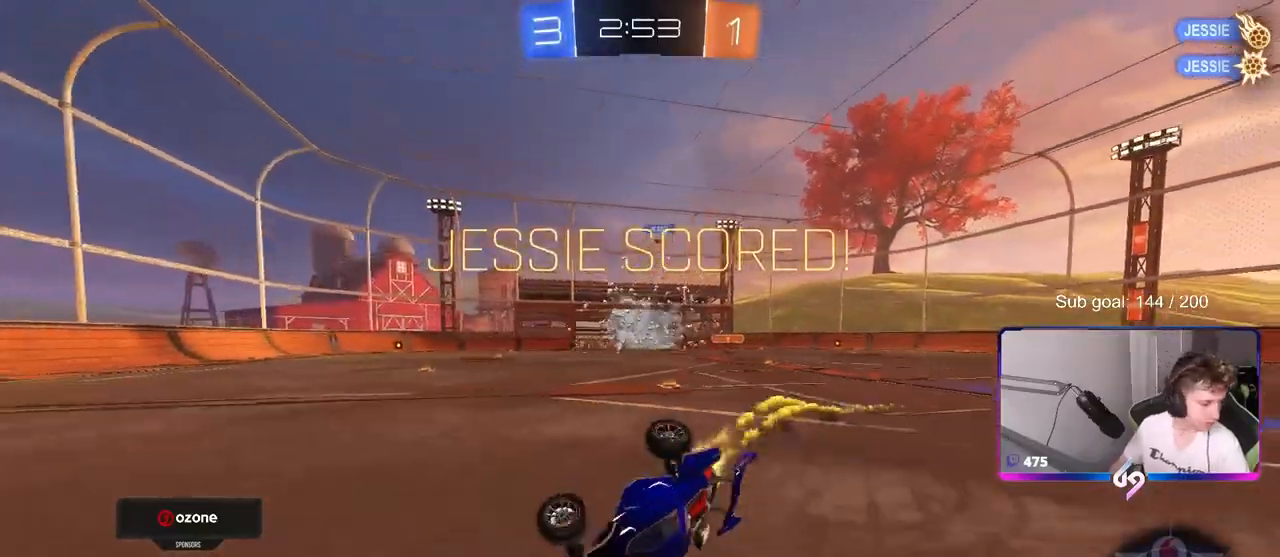
{"keys": ["a", "shift"], "mouse": [], "mouse_move": "still", "events": [[33, "space", "down"], [83, "s", "up"], [183, "space", "up"], [233, "mouse_left", "up"], [233, "s", "down"], [383, "s", "up"]]}
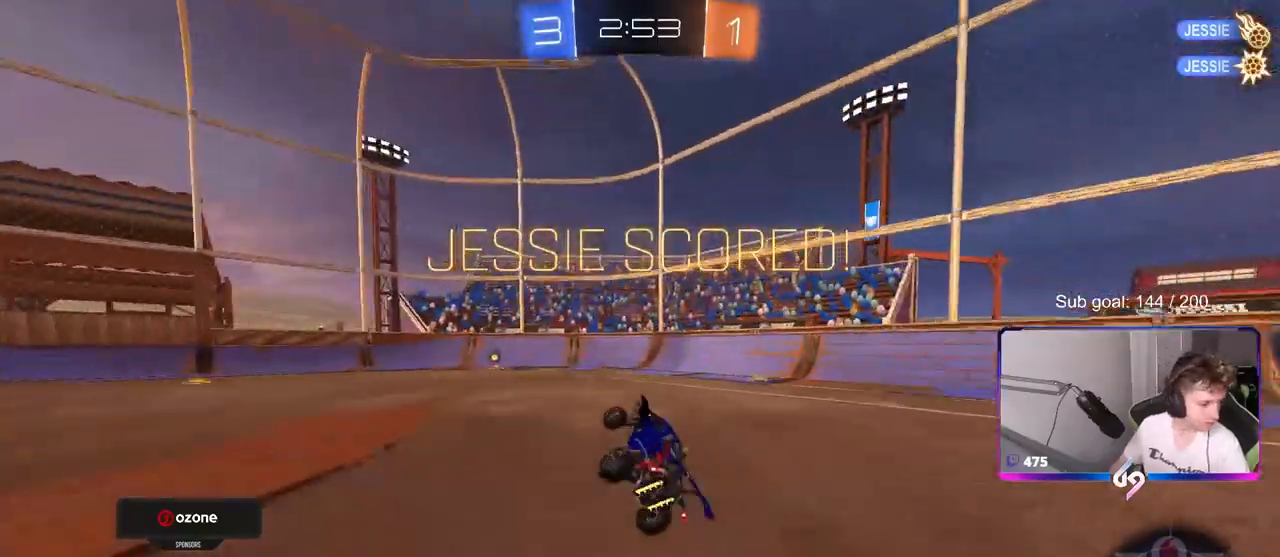
{"keys": ["a", "shift", "w"], "mouse": ["left"], "mouse_move": "still", "events": [[17, "shift", "up"], [67, "a", "up"], [250, "w", "down"], [300, "mouse_left", "down"], [433, "a", "down"], [483, "shift", "down"]]}
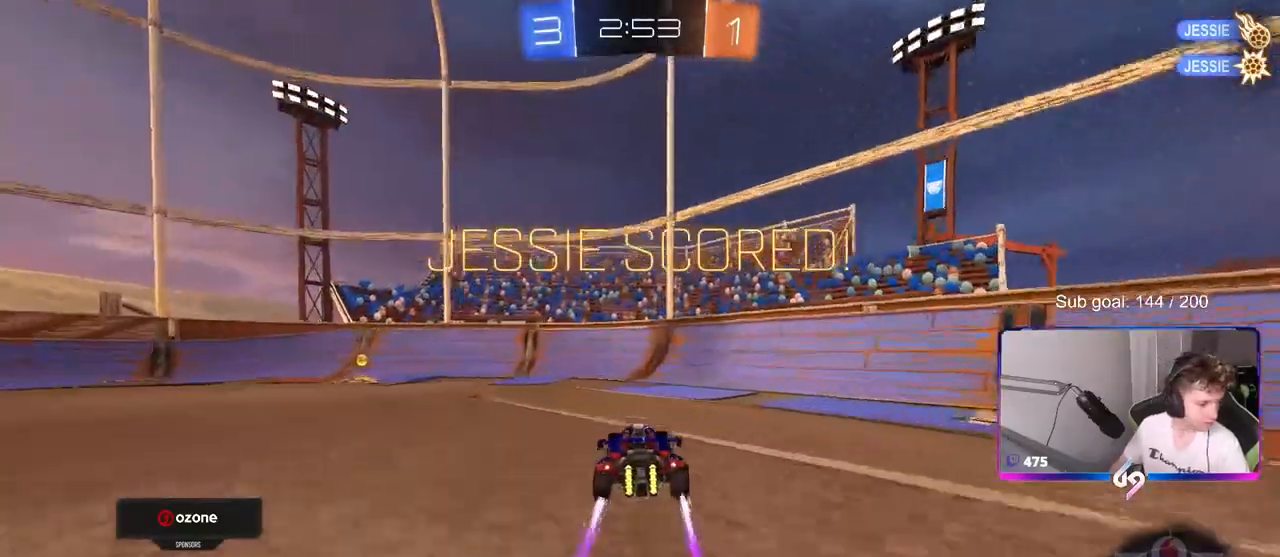
{"keys": ["a", "w"], "mouse": [], "mouse_move": "still", "events": [[67, "mouse_left", "up"], [267, "shift", "up"], [383, "shift", "down"], [400, "shift", "up"]]}
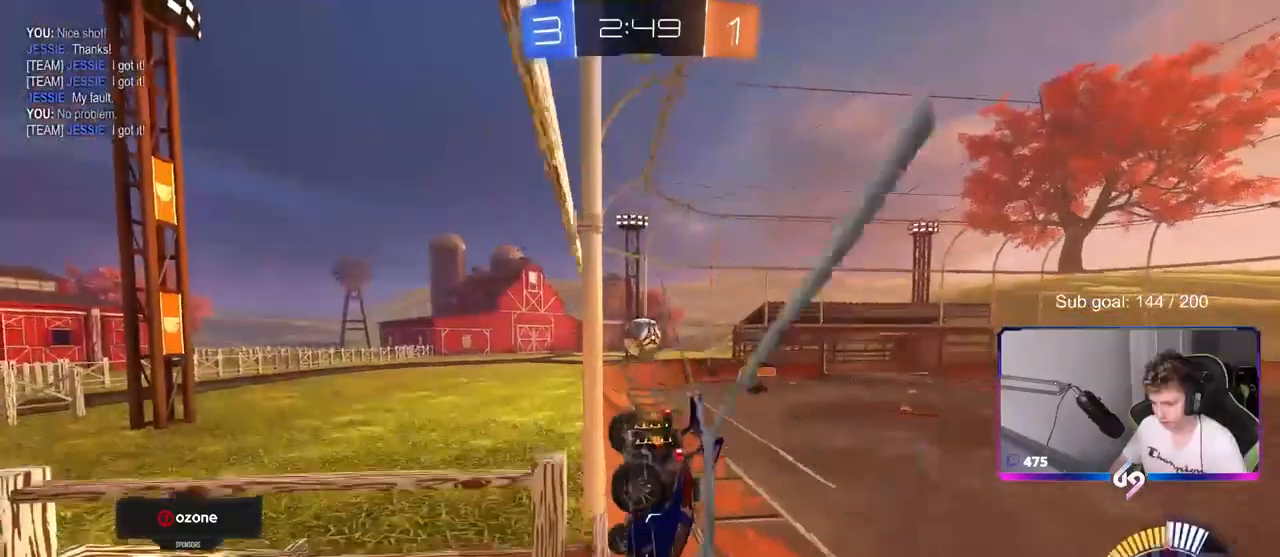
{"keys": ["w"], "mouse": ["left"], "mouse_move": "down", "events": [[367, "a", "up"], [467, "mouse_left", "down"]]}
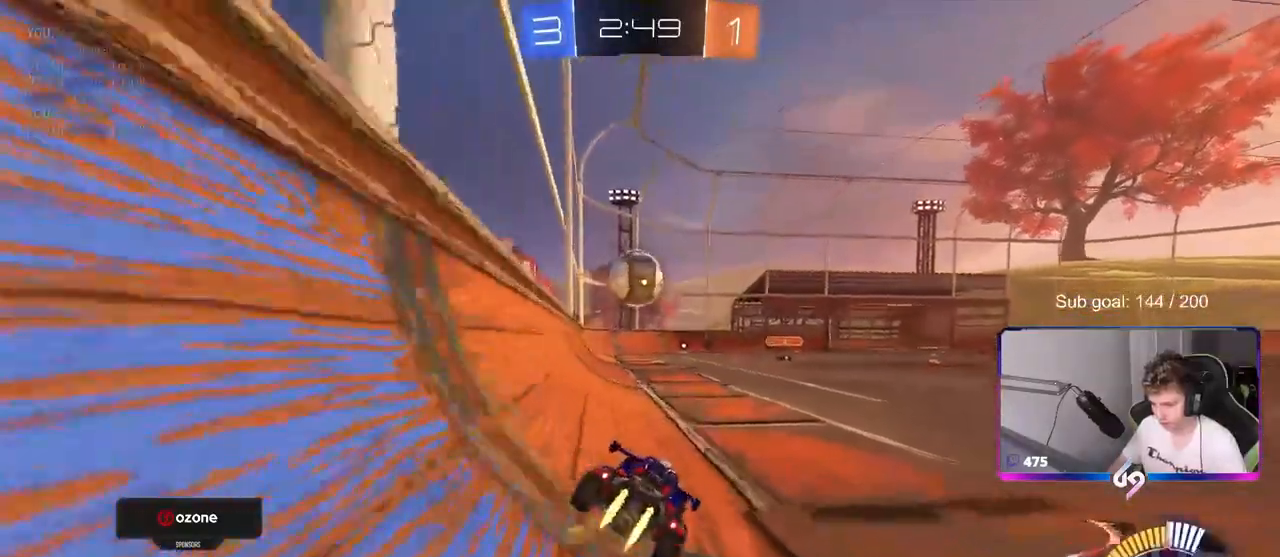
{"keys": ["d", "s"], "mouse": ["right"], "mouse_move": "down-left", "events": [[50, "a", "down"], [50, "mouse_left", "up"], [183, "a", "up"], [283, "w", "up"], [433, "s", "down"], [467, "d", "down"], [467, "mouse_right", "down"]]}
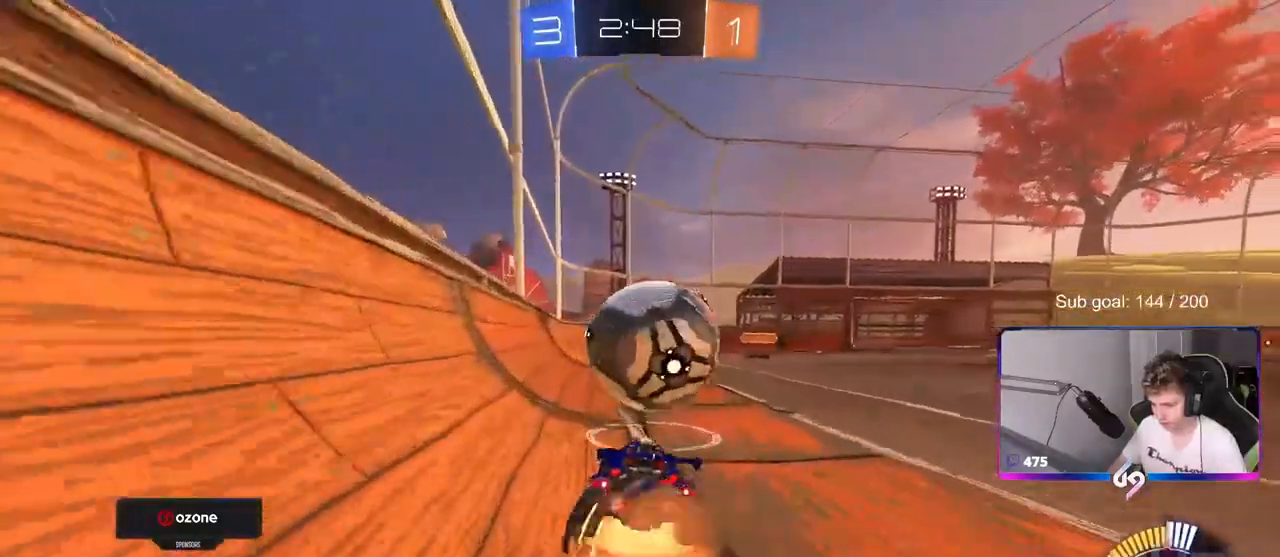
{"keys": ["a", "shift"], "mouse": ["left"], "events": [[67, "mouse_left", "down"], [167, "d", "up"], [167, "mouse_right", "up"], [167, "s", "up"], [217, "mouse_right", "down"], [300, "d", "down"], [300, "s", "down"], [383, "a", "down"], [383, "d", "up"], [383, "mouse_right", "up"], [383, "s", "up"], [383, "shift", "down"]]}
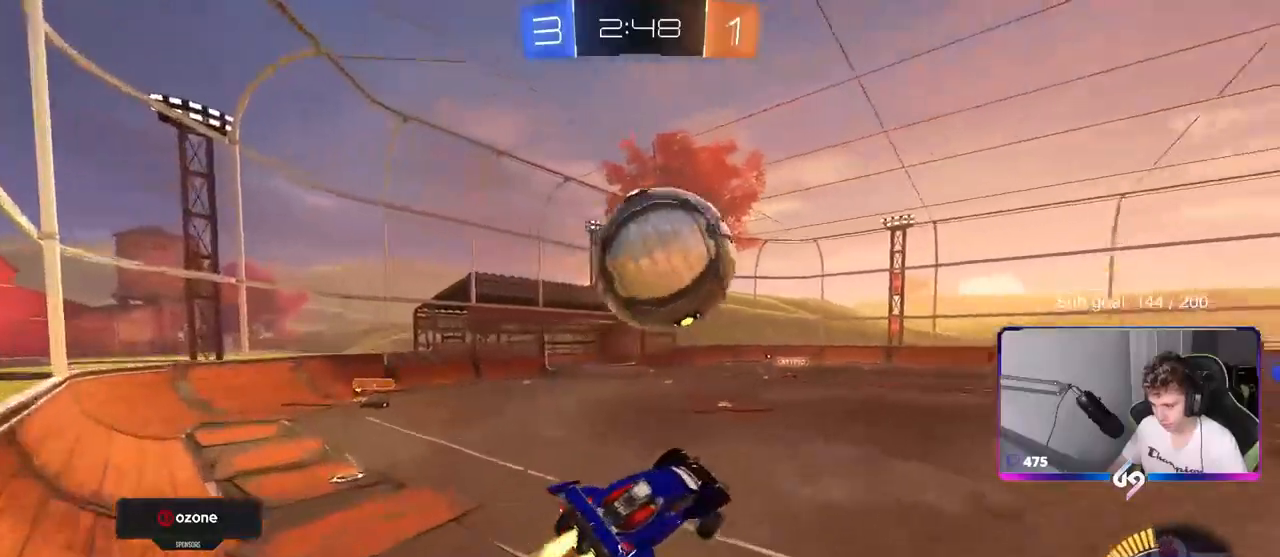
{"keys": ["a", "shift"], "mouse": ["left"], "mouse_move": "down-left", "events": [[83, "s", "down"], [183, "mouse_left", "up"], [267, "d", "down"], [317, "mouse_left", "down"], [367, "d", "up"], [367, "s", "up"]]}
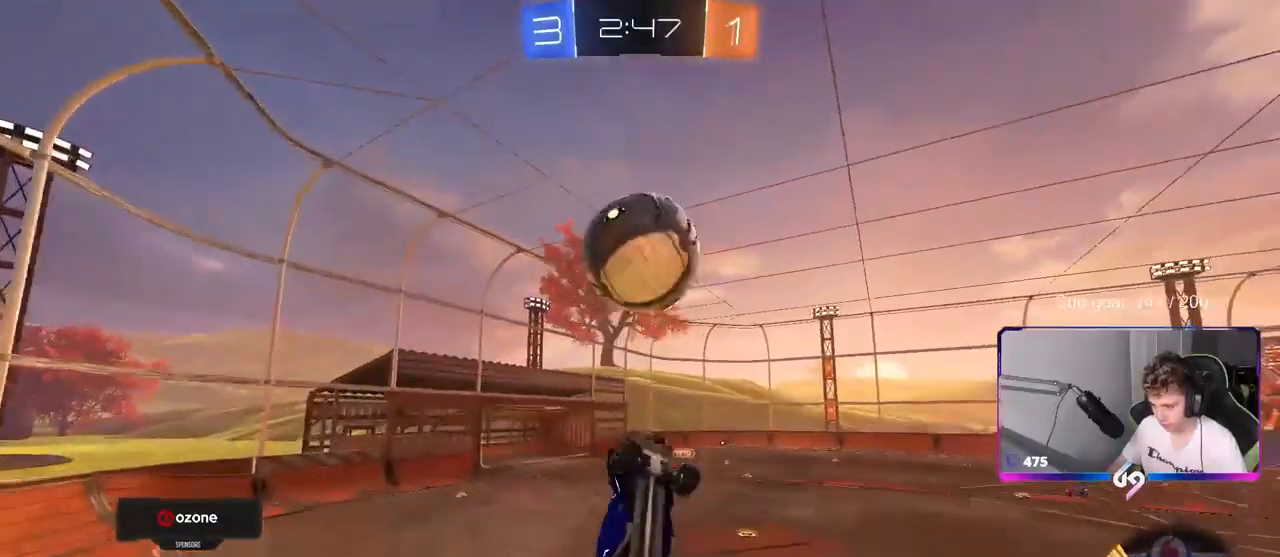
{"keys": ["a", "shift"], "mouse": [], "mouse_move": "still", "events": [[183, "w", "down"], [333, "w", "up"], [383, "mouse_left", "up"]]}
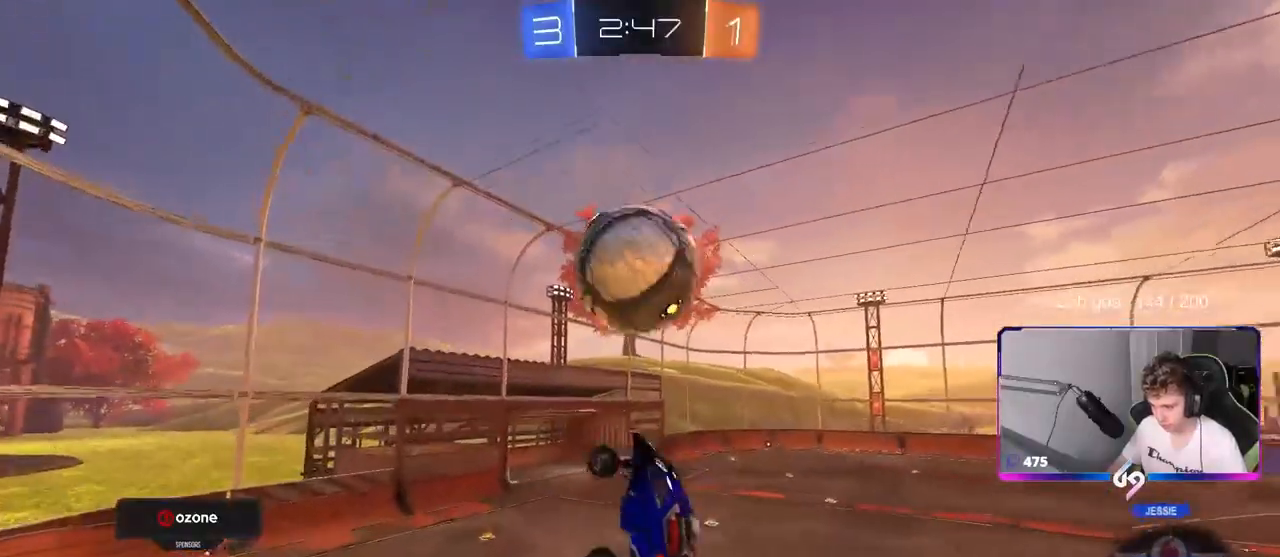
{"keys": ["a"], "mouse": [], "mouse_move": "still", "events": [[200, "s", "down"], [300, "mouse_left", "down"], [383, "shift", "up"], [433, "mouse_left", "up"], [433, "s", "up"]]}
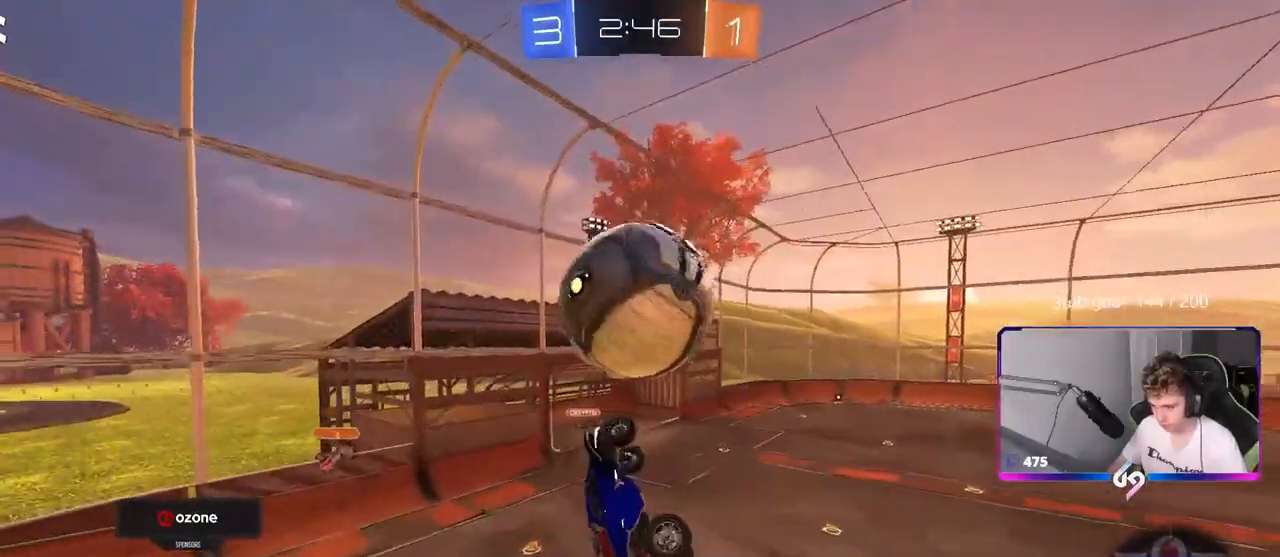
{"keys": ["d", "shift", "w"], "mouse": ["left", "right"], "mouse_move": "down-left", "events": [[83, "s", "down"], [133, "mouse_left", "down"], [267, "s", "up"], [317, "a", "up"], [367, "mouse_left", "up"], [400, "d", "down"], [400, "w", "down"], [450, "mouse_left", "down"], [450, "mouse_right", "down"], [450, "shift", "down"]]}
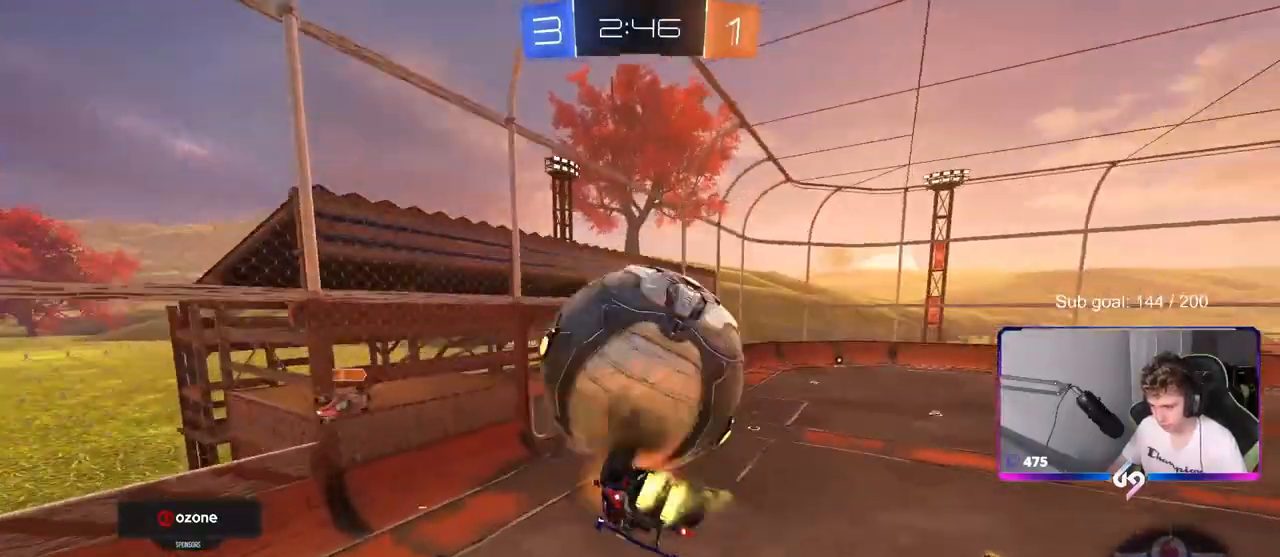
{"keys": ["d", "s", "shift"], "mouse": ["left"], "mouse_move": "still", "events": [[50, "mouse_right", "up"], [100, "mouse_right", "down"], [183, "w", "up"], [233, "s", "down"], [283, "mouse_right", "up"]]}
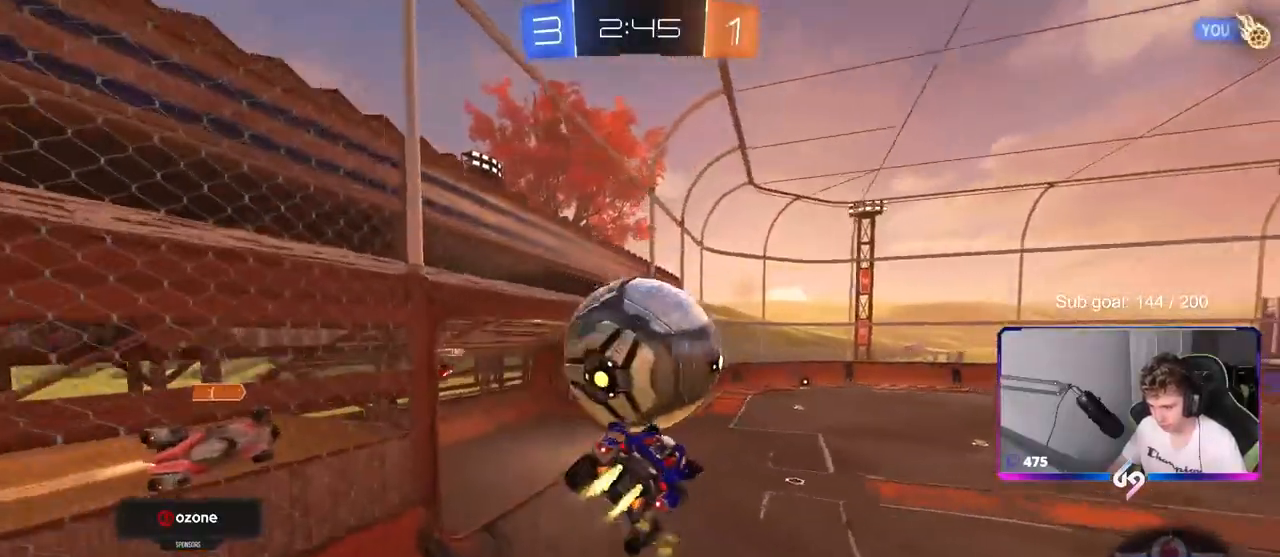
{"keys": ["a", "shift", "w"], "mouse": ["left"], "mouse_move": "still", "events": [[117, "d", "up"], [117, "s", "up"], [167, "a", "down"], [250, "a", "up"], [300, "d", "down"], [350, "a", "down"], [350, "w", "down"], [400, "d", "up"]]}
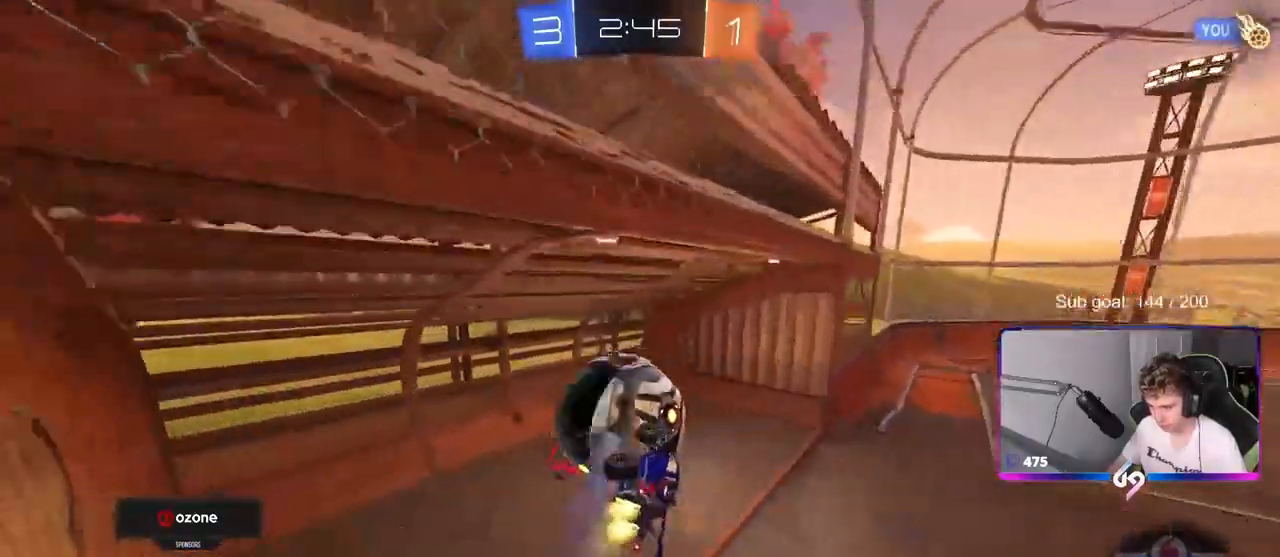
{"keys": ["a", "shift", "space", "w"], "mouse": [], "mouse_move": "up", "events": [[33, "w", "up"], [267, "mouse_left", "up"], [317, "a", "up"], [367, "a", "down"], [367, "w", "down"], [450, "space", "down"]]}
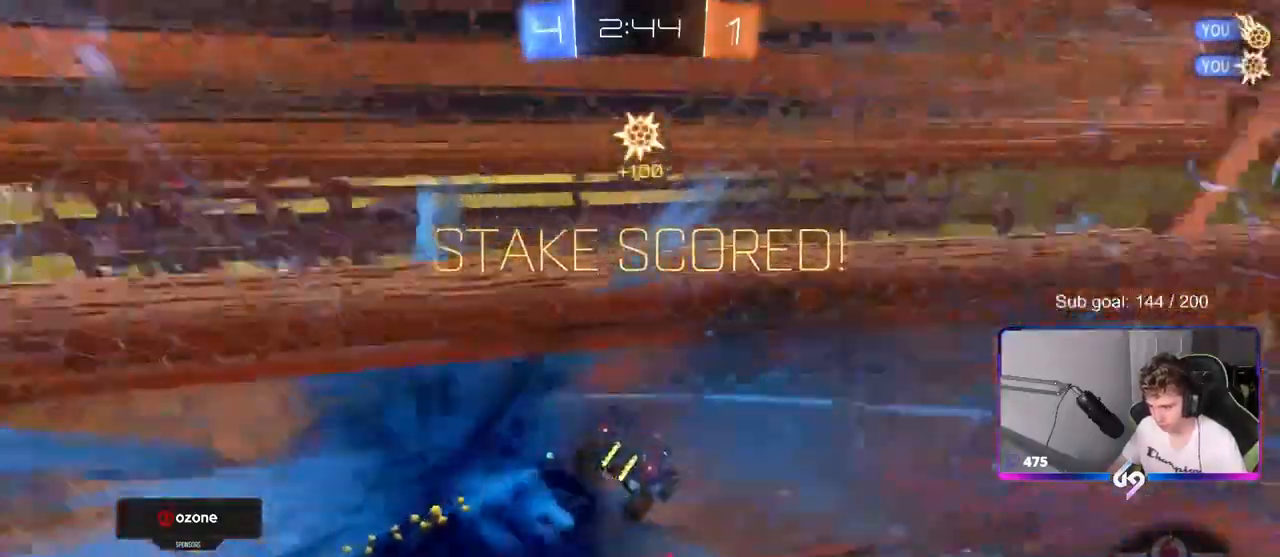
{"keys": ["a", "w"], "mouse": [], "mouse_move": "up", "events": [[100, "a", "up"], [100, "space", "up"], [350, "a", "down"], [433, "shift", "up"]]}
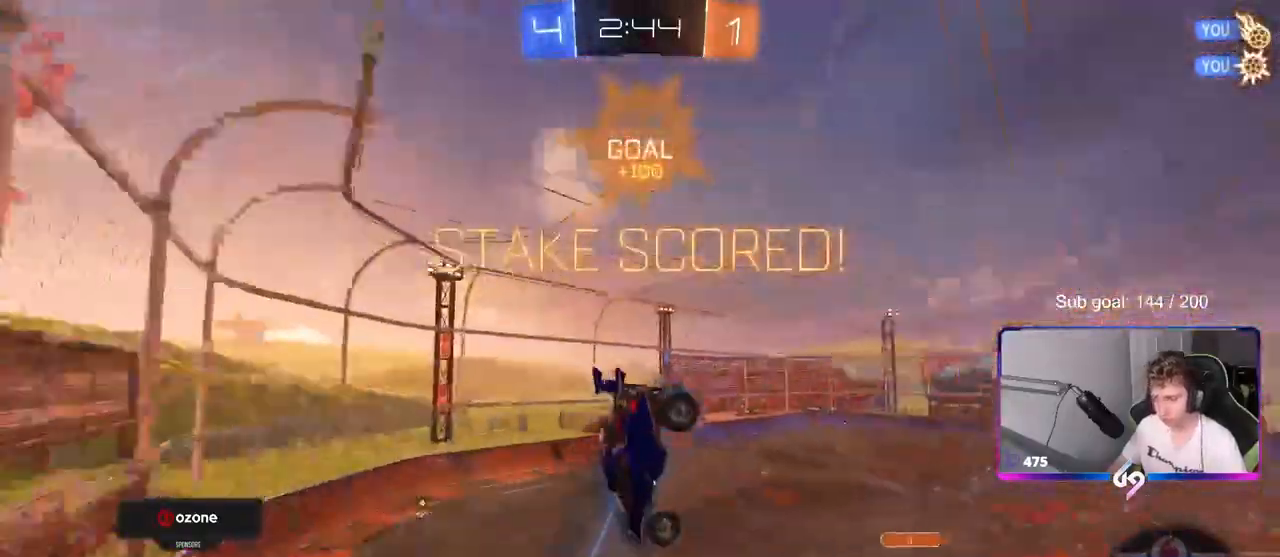
{"keys": ["d", "s"], "mouse": [], "mouse_move": "up", "events": [[83, "a", "up"], [133, "d", "down"], [267, "d", "up"], [317, "w", "up"], [417, "d", "down"], [417, "s", "down"]]}
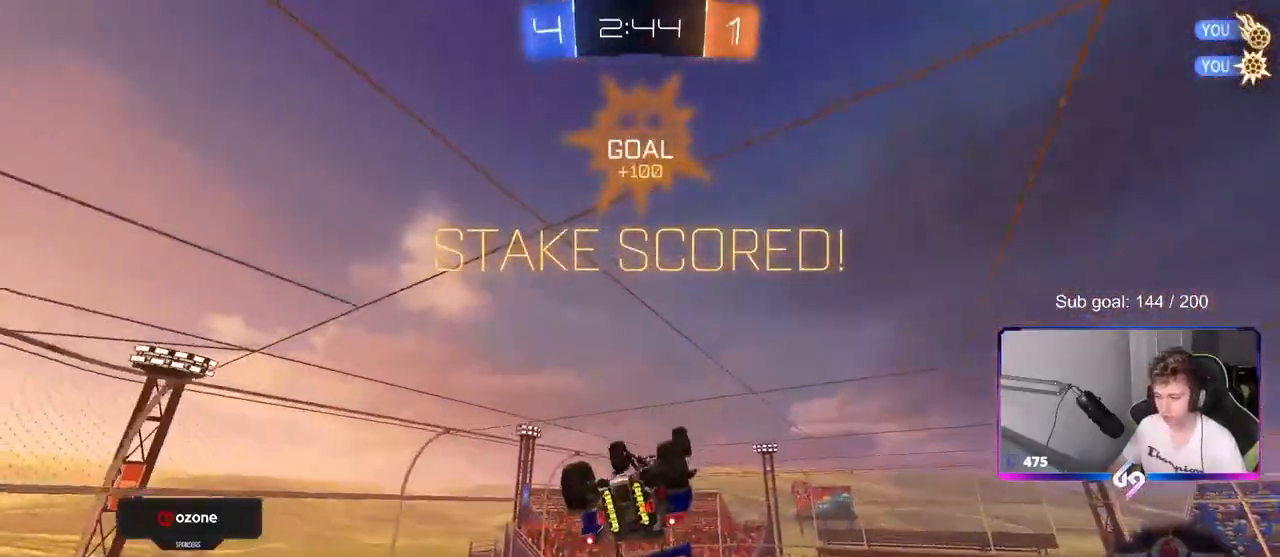
{"keys": ["d"], "mouse": [], "mouse_move": "still", "events": [[200, "d", "up"], [200, "s", "up"], [233, "d", "down"], [233, "shift", "down"], [383, "shift", "up"]]}
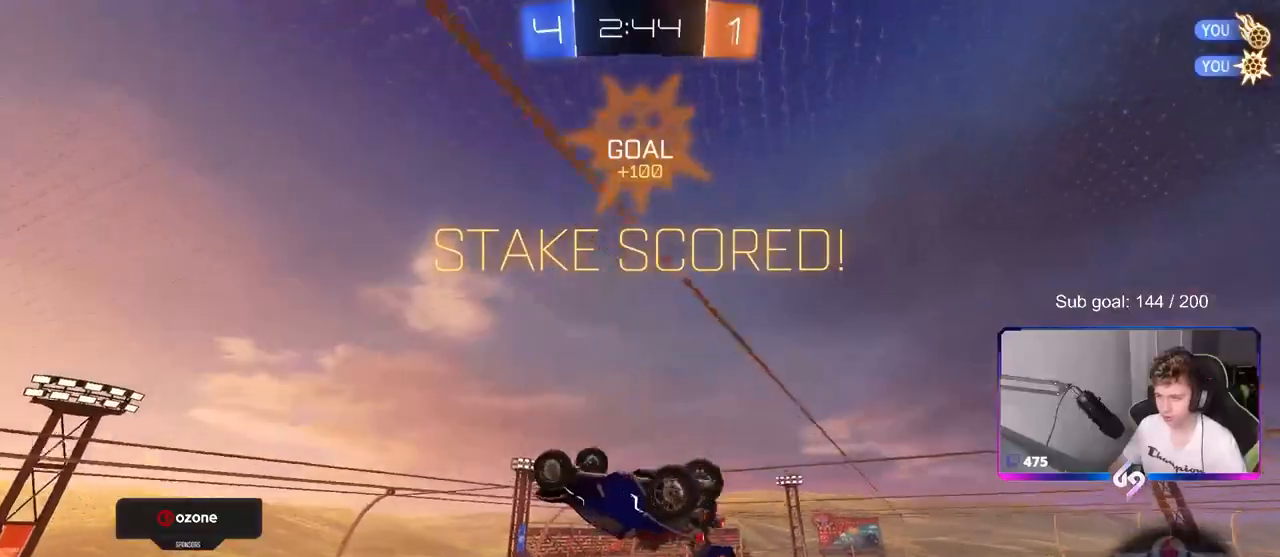
{"keys": ["d"], "mouse": [], "mouse_move": "still", "events": [[350, "mouse_right", "down"], [400, "mouse_right", "up"]]}
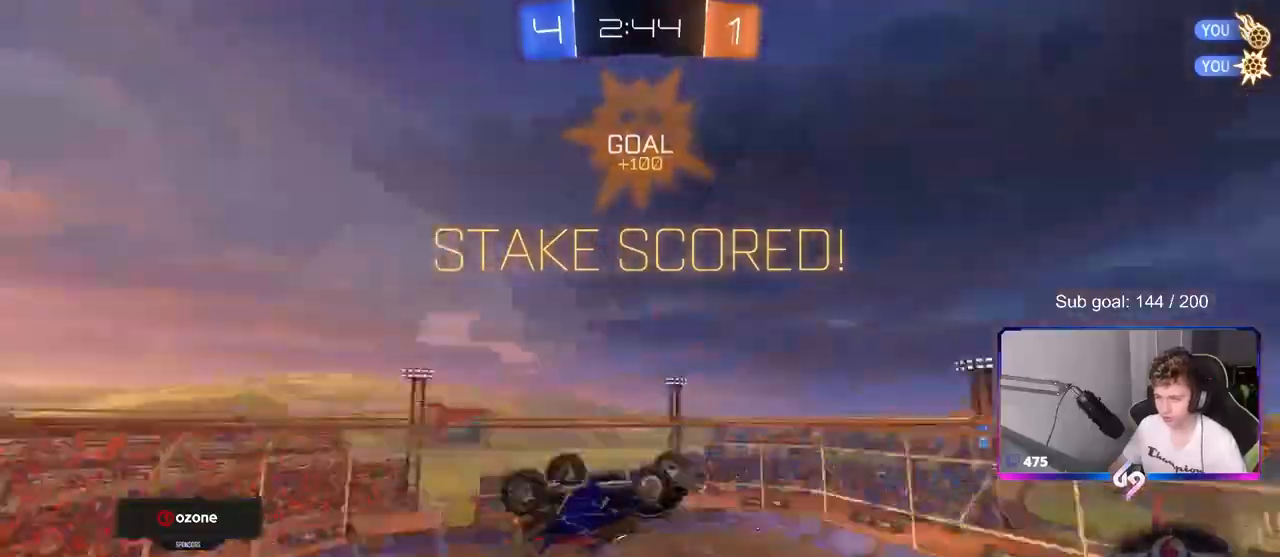
{"keys": ["d"], "mouse": [], "mouse_move": "still", "events": []}
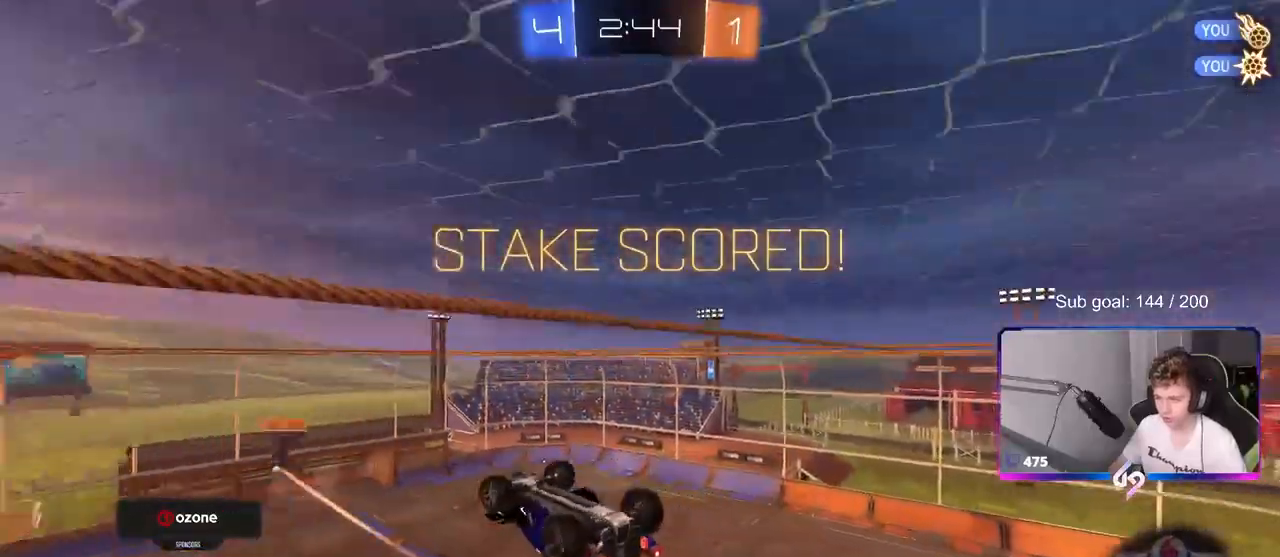
{"keys": ["a", "s", "shift"], "mouse": [], "mouse_move": "still", "events": [[50, "d", "up"], [50, "w", "down"], [100, "mouse_right", "down"], [100, "shift", "down"], [133, "a", "down"], [183, "mouse_right", "up"], [233, "s", "down"], [233, "w", "up"]]}
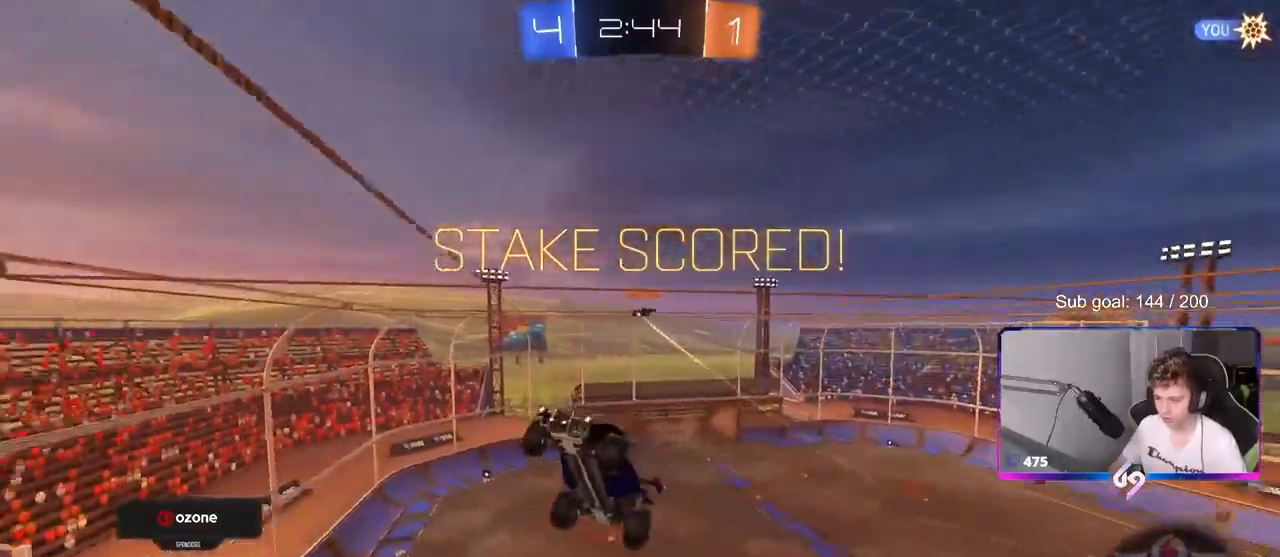
{"keys": [], "mouse": [], "mouse_move": "still", "events": [[67, "s", "up"], [200, "w", "down"], [500, "a", "up"], [500, "shift", "up"], [500, "w", "up"]]}
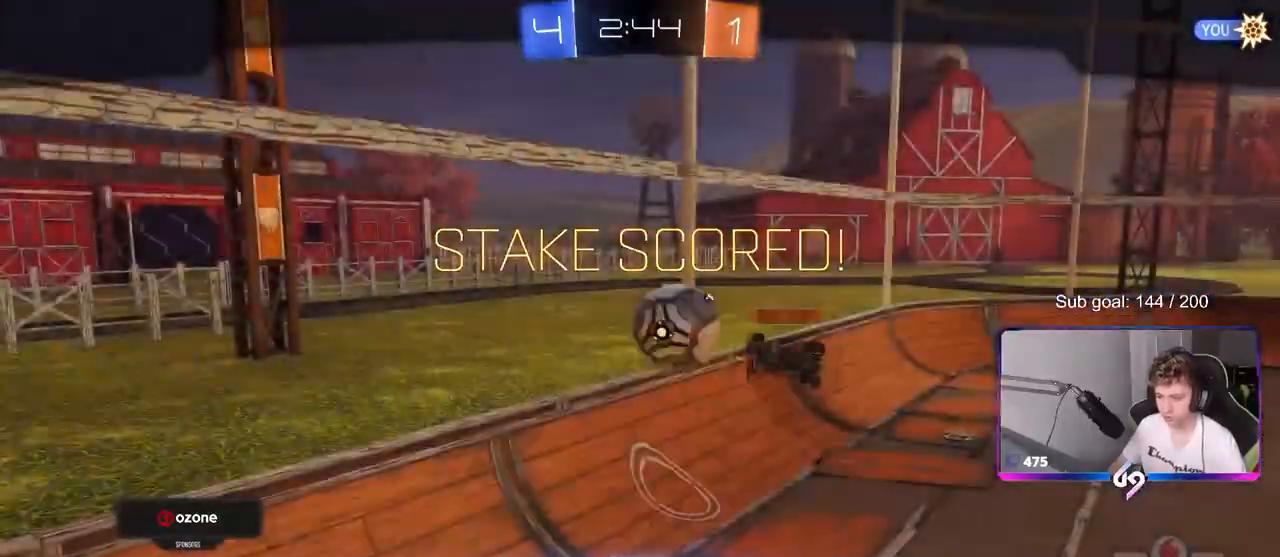
{"keys": [], "mouse": [], "mouse_move": "still", "events": []}